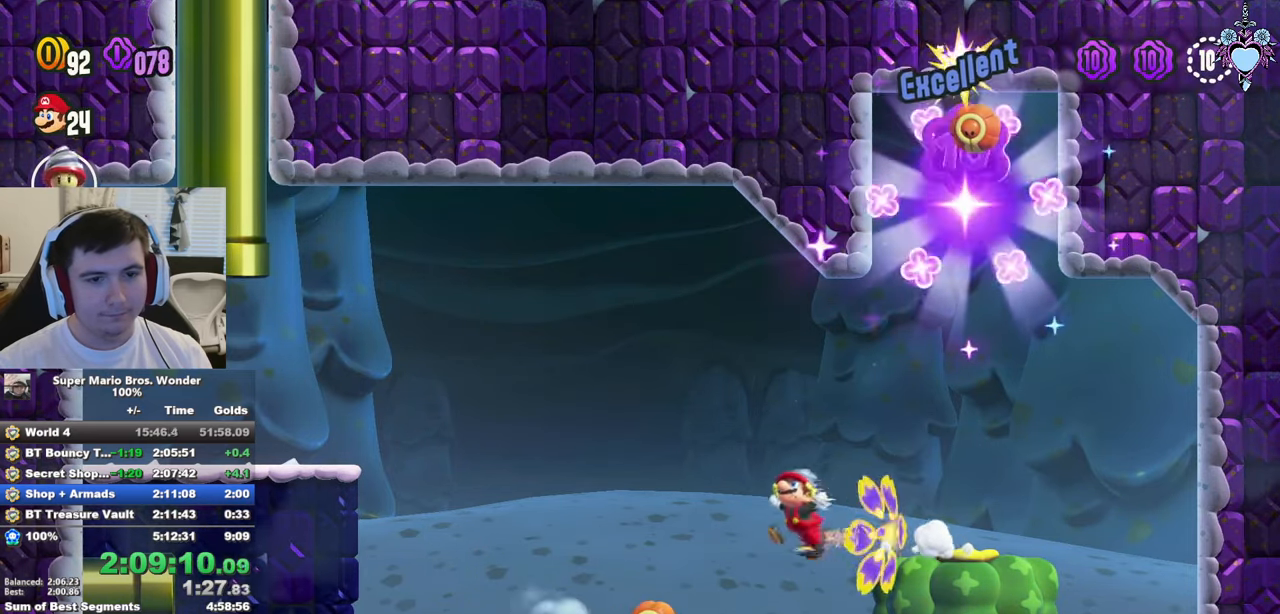
Gameplay with a controller (PlayStation layout); each line is a JSON object with the inputs held at the frame after it. "events" lists button and stick changes between this image and that frame as [ms after this image, input, new state], when the widget could be followed in between. Not read: L3 R3.
{"buttons": ["SQUARE"], "left_stick": "center", "right_stick": "center", "events": [[284, "CROSS", "up"], [334, "DPAD_UP", "up"], [350, "DPAD_LEFT", "up"]]}
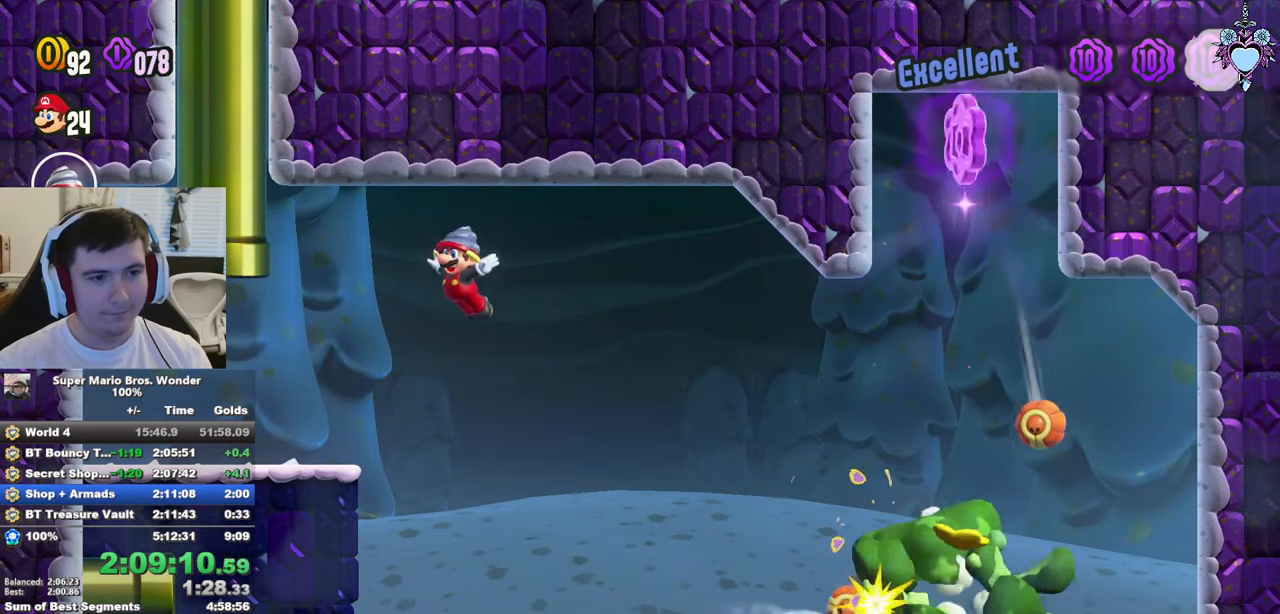
{"buttons": ["CROSS", "SQUARE", "DPAD_UP", "DPAD_RIGHT"], "left_stick": "center", "right_stick": "center", "events": [[67, "DPAD_RIGHT", "down"], [150, "DPAD_RIGHT", "up"], [150, "DPAD_UP", "down"], [200, "DPAD_LEFT", "down"], [217, "CROSS", "down"], [334, "DPAD_LEFT", "up"], [500, "DPAD_RIGHT", "down"]]}
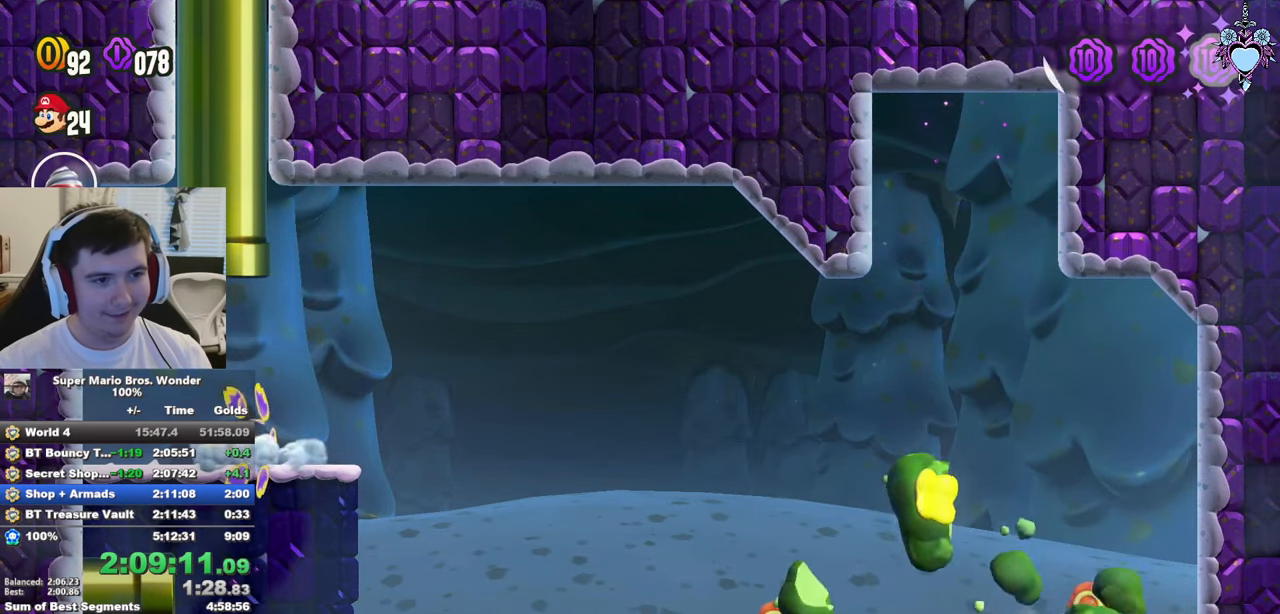
{"buttons": ["CROSS", "SQUARE", "DPAD_UP"], "left_stick": "center", "right_stick": "center", "events": [[67, "CROSS", "up"], [250, "CROSS", "down"], [250, "DPAD_RIGHT", "up"]]}
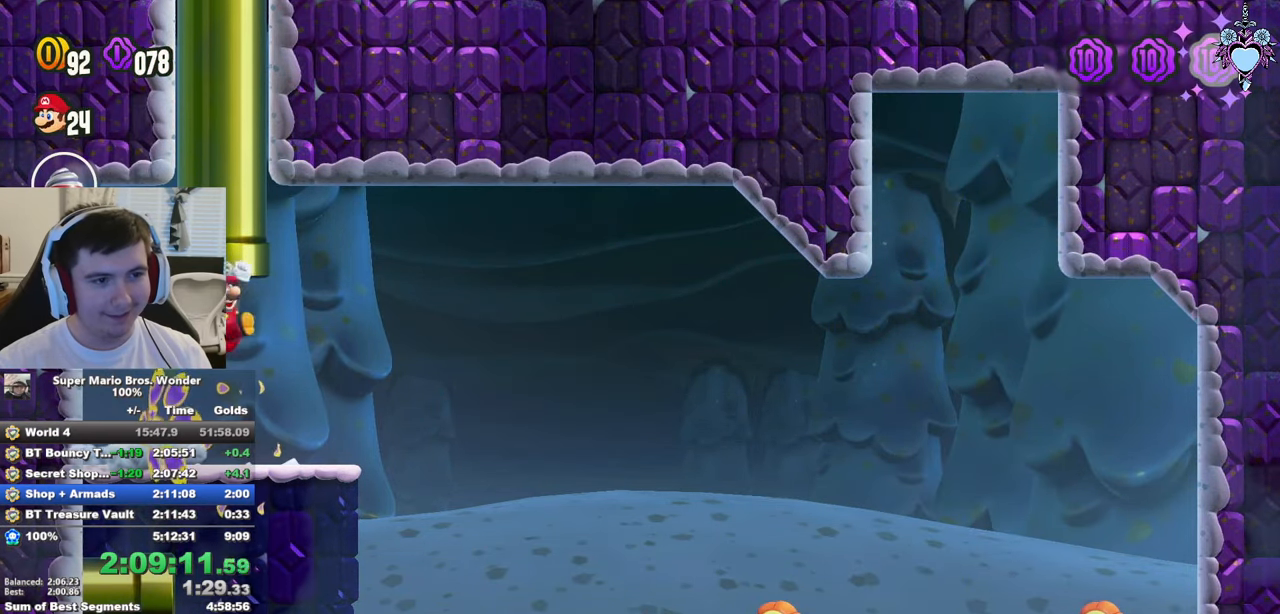
{"buttons": ["SQUARE"], "left_stick": "center", "right_stick": "center", "events": [[67, "CROSS", "up"], [150, "DPAD_UP", "up"]]}
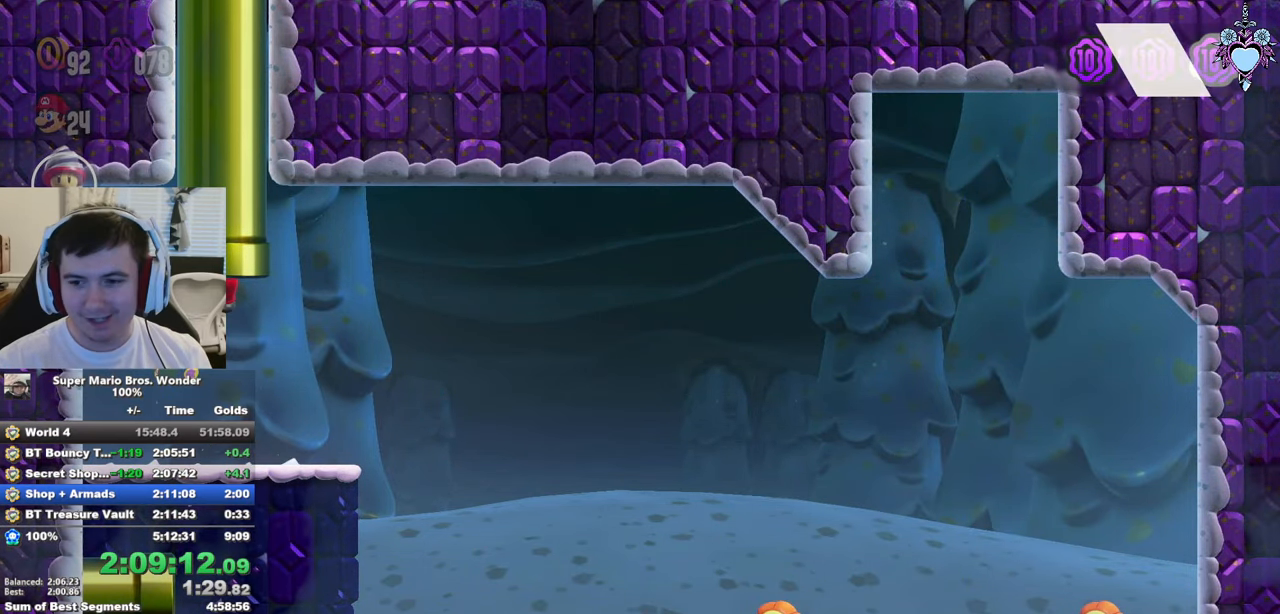
{"buttons": ["SQUARE"], "left_stick": "center", "right_stick": "center", "events": []}
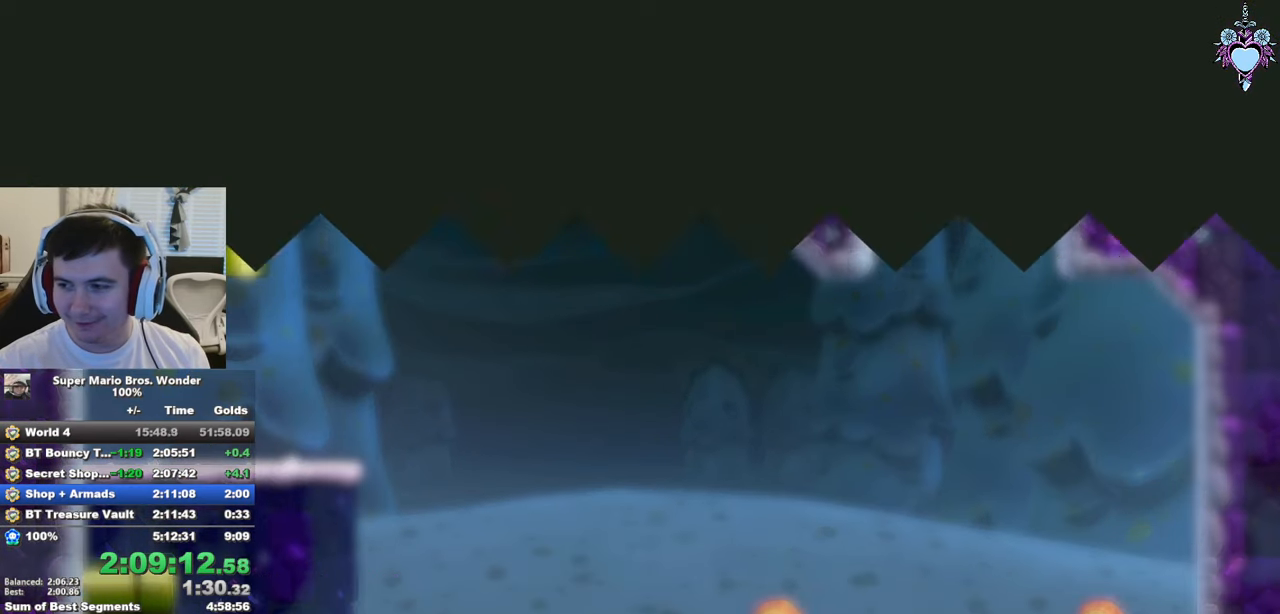
{"buttons": ["SQUARE", "DPAD_RIGHT"], "left_stick": "center", "right_stick": "center", "events": [[267, "DPAD_RIGHT", "down"]]}
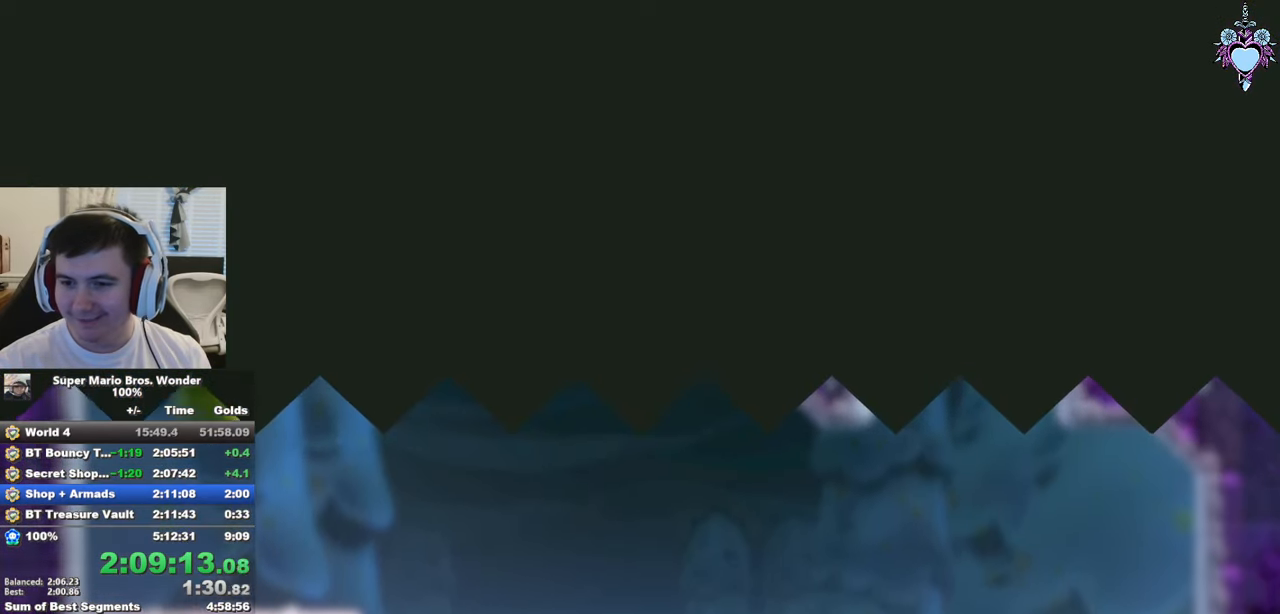
{"buttons": ["SQUARE"], "left_stick": "center", "right_stick": "center", "events": [[34, "DPAD_RIGHT", "up"], [300, "DPAD_RIGHT", "down"], [383, "DPAD_RIGHT", "up"]]}
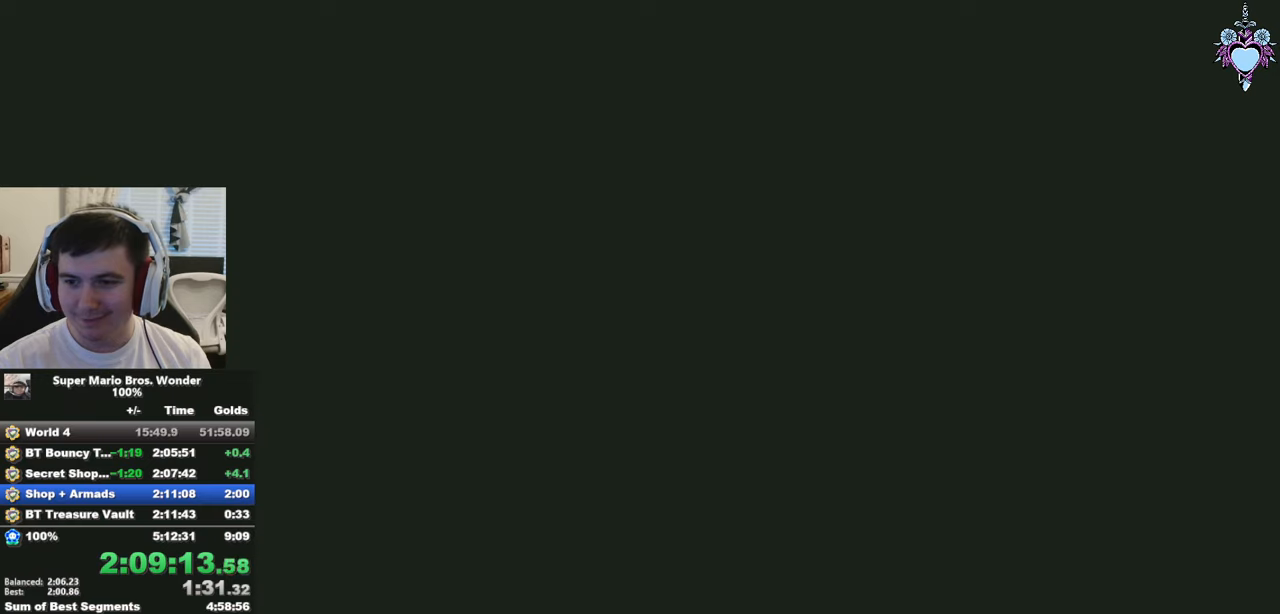
{"buttons": ["SQUARE", "DPAD_RIGHT"], "left_stick": "center", "right_stick": "center", "events": [[83, "DPAD_RIGHT", "down"]]}
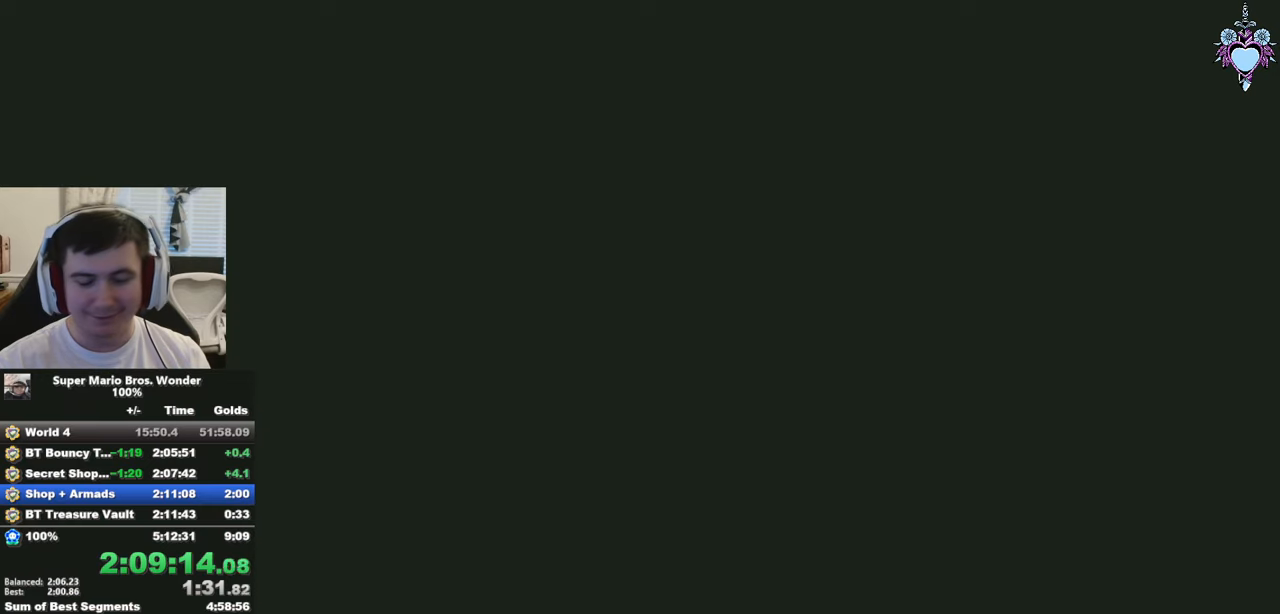
{"buttons": ["SQUARE", "DPAD_RIGHT"], "left_stick": "center", "right_stick": "center", "events": []}
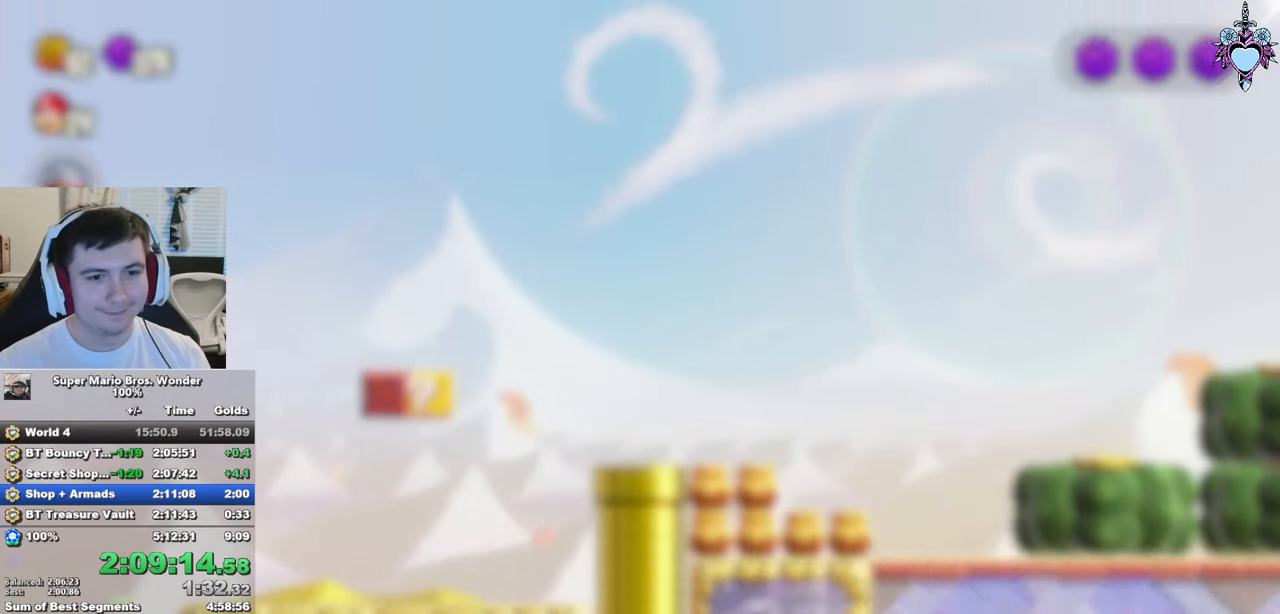
{"buttons": ["SQUARE", "DPAD_RIGHT"], "left_stick": "center", "right_stick": "center", "events": []}
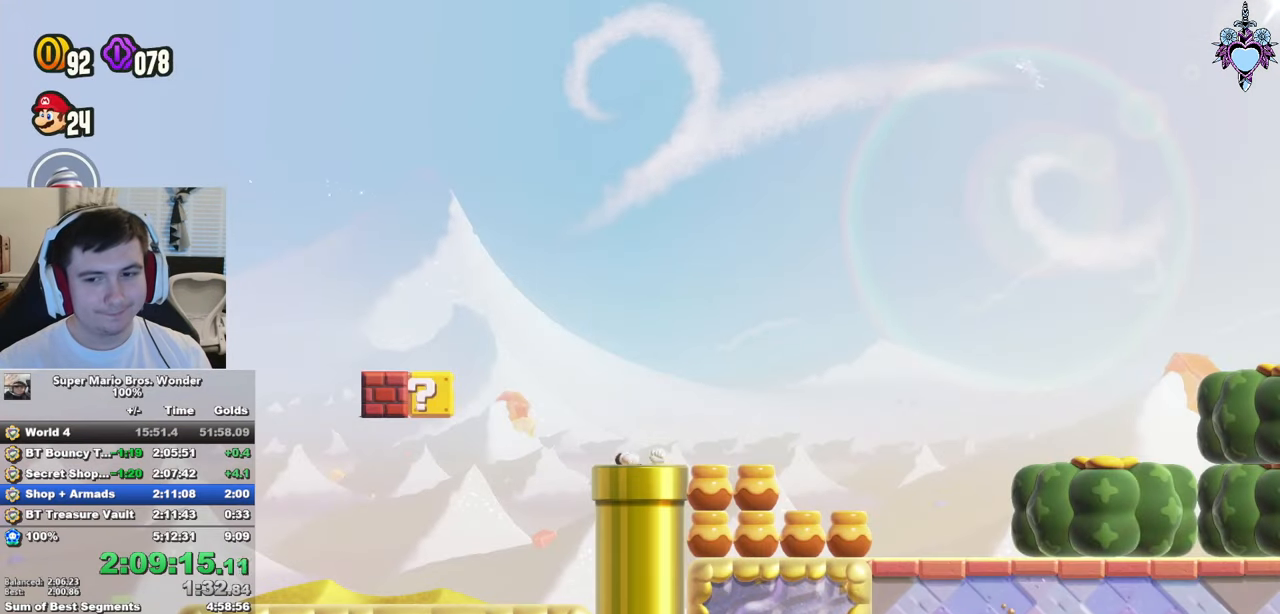
{"buttons": ["SQUARE", "DPAD_RIGHT"], "left_stick": "center", "right_stick": "center", "events": []}
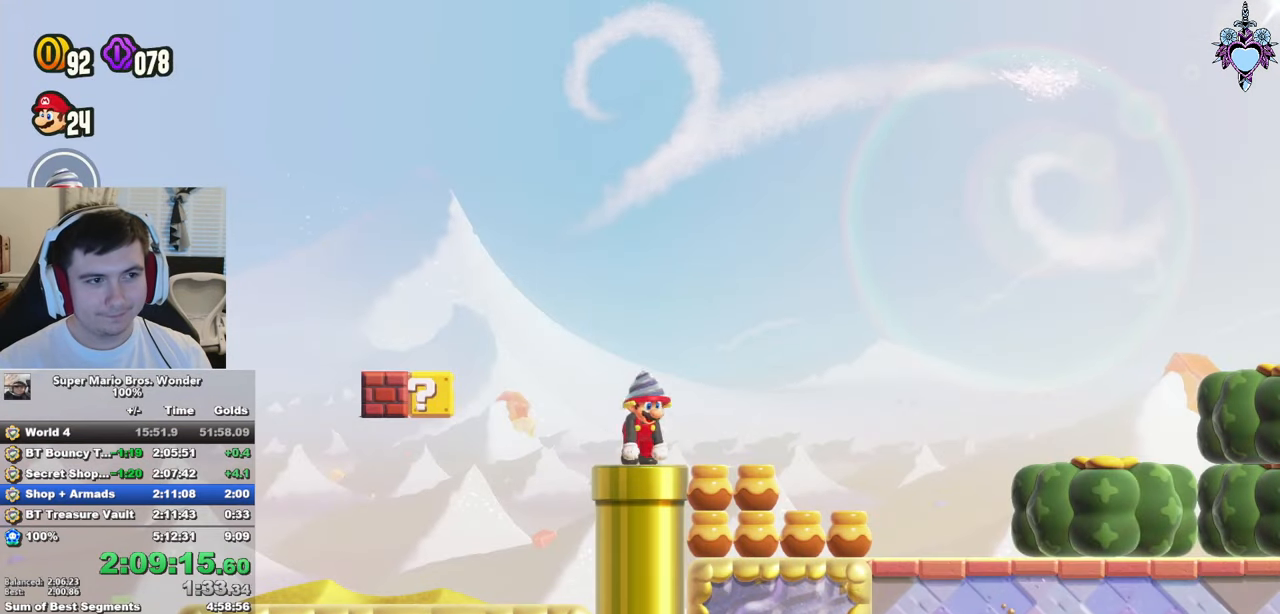
{"buttons": ["CROSS", "SQUARE", "DPAD_RIGHT"], "left_stick": "center", "right_stick": "center", "events": [[416, "CROSS", "down"]]}
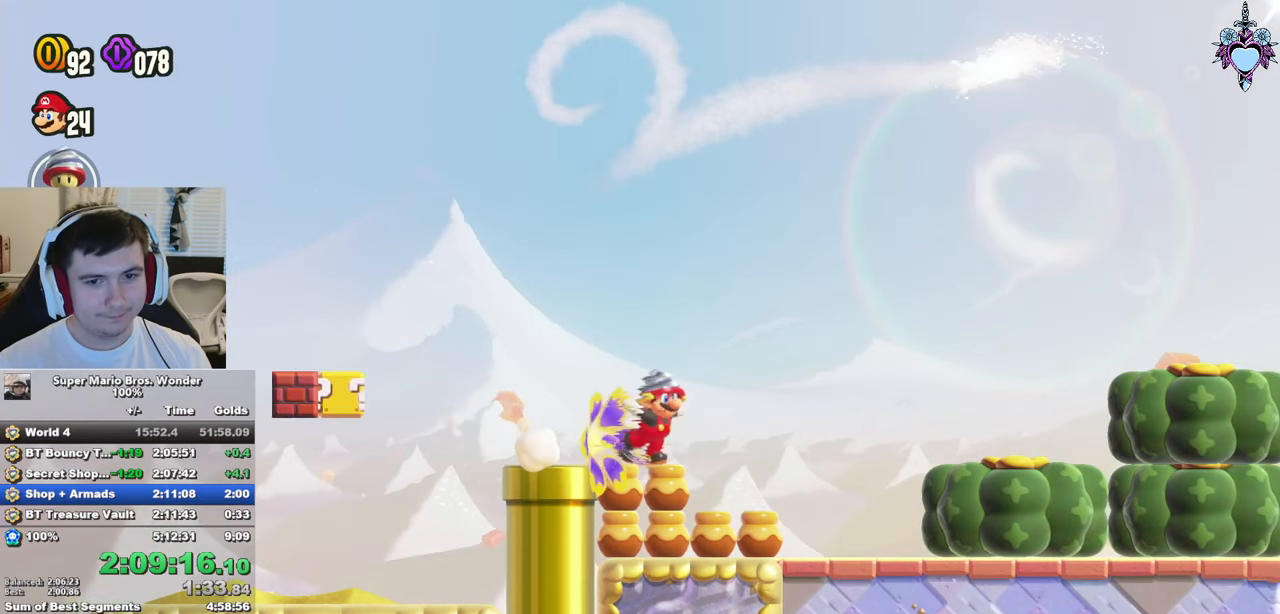
{"buttons": ["SQUARE", "DPAD_RIGHT"], "left_stick": "center", "right_stick": "center", "events": [[266, "CROSS", "up"]]}
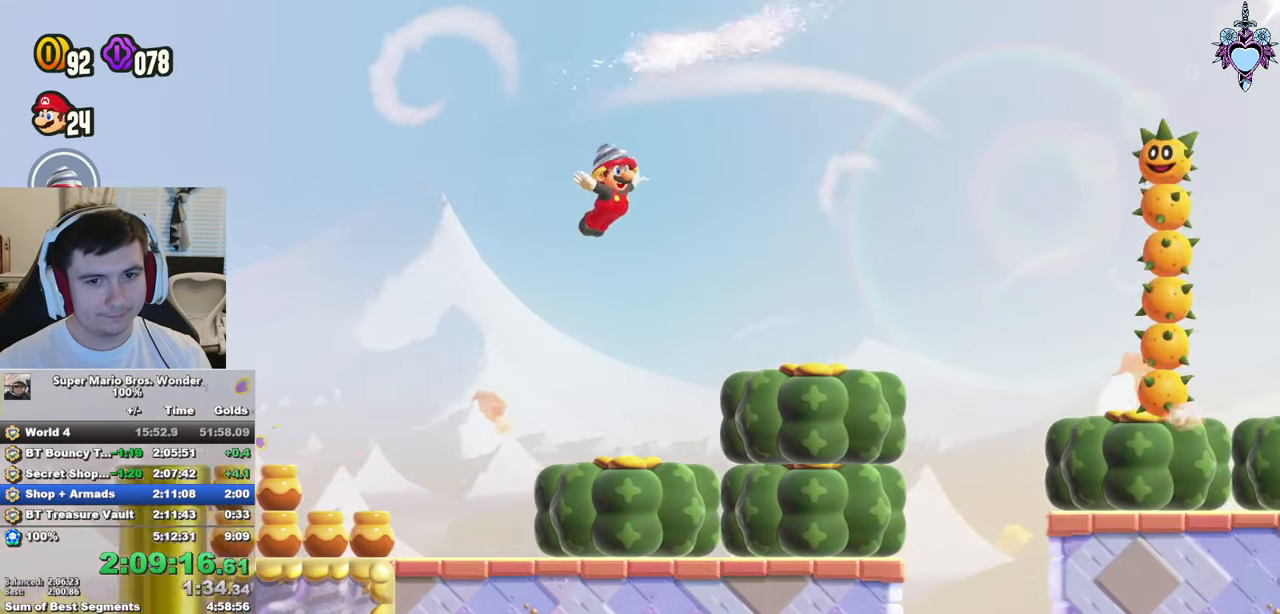
{"buttons": ["CROSS", "SQUARE", "DPAD_RIGHT"], "left_stick": "center", "right_stick": "center", "events": [[183, "CROSS", "down"]]}
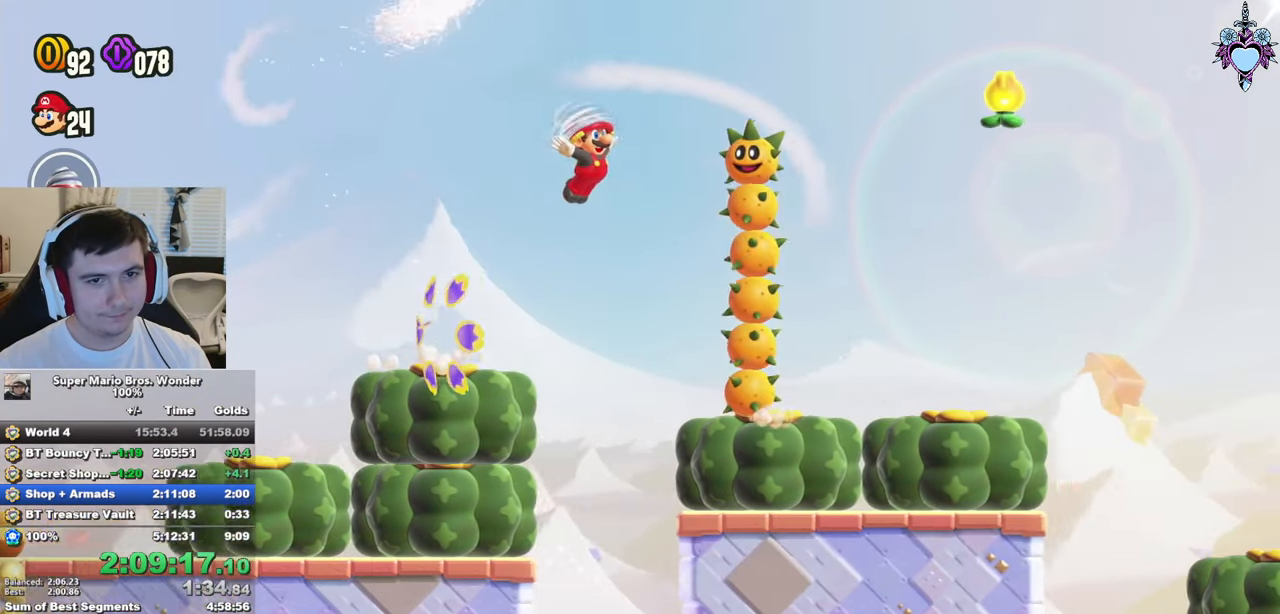
{"buttons": ["SQUARE", "DPAD_LEFT"], "left_stick": "center", "right_stick": "center", "events": [[166, "DPAD_RIGHT", "up"], [316, "R1", "down"], [366, "DPAD_LEFT", "down"], [383, "R1", "up"], [483, "CROSS", "up"]]}
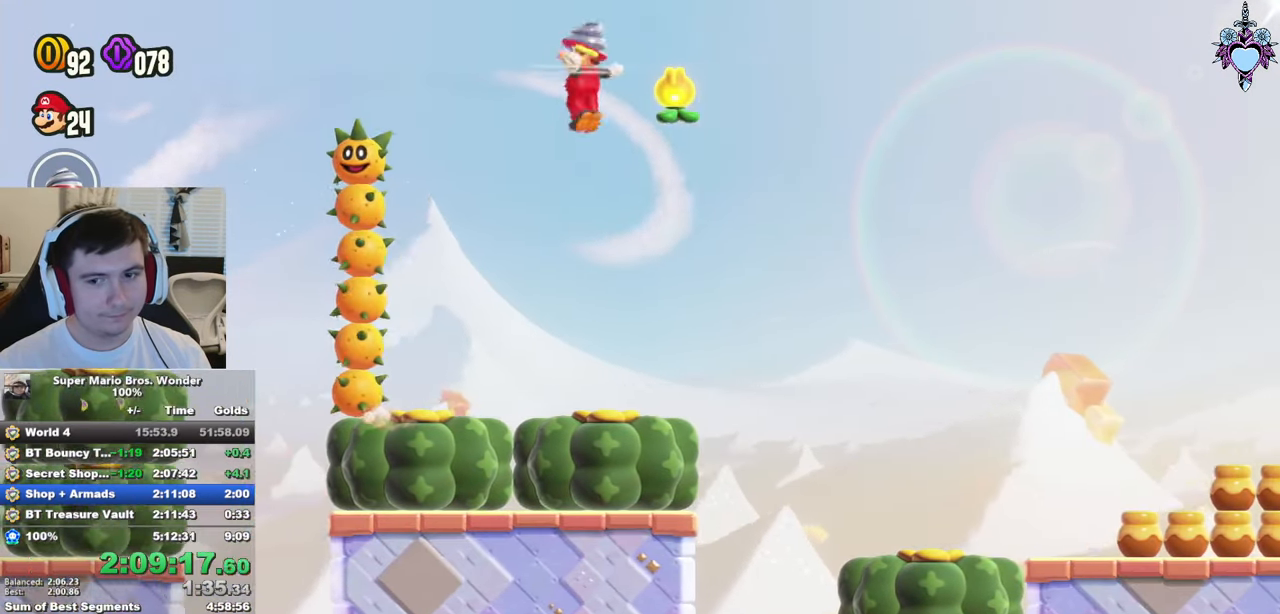
{"buttons": ["SQUARE", "R1", "DPAD_LEFT"], "left_stick": "center", "right_stick": "center", "events": [[100, "DPAD_LEFT", "up"], [183, "DPAD_LEFT", "down"], [383, "R1", "down"]]}
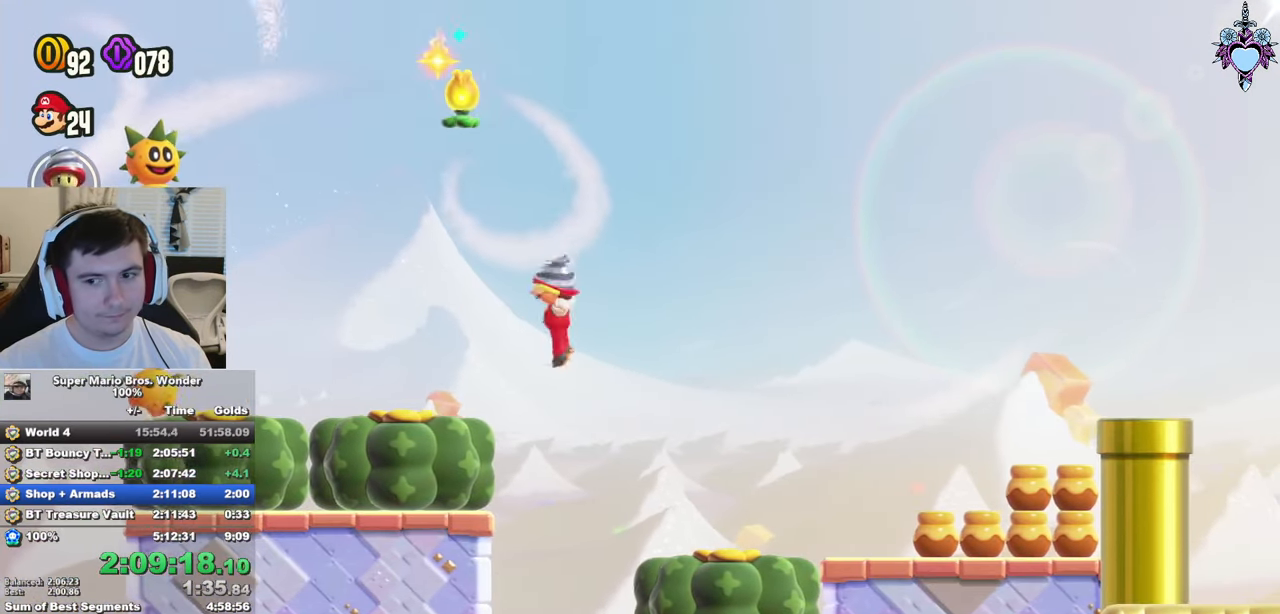
{"buttons": [], "left_stick": "center", "right_stick": "center", "events": [[16, "R1", "up"], [66, "DPAD_LEFT", "up"], [133, "DPAD_LEFT", "down"], [500, "DPAD_LEFT", "up"], [500, "SQUARE", "up"]]}
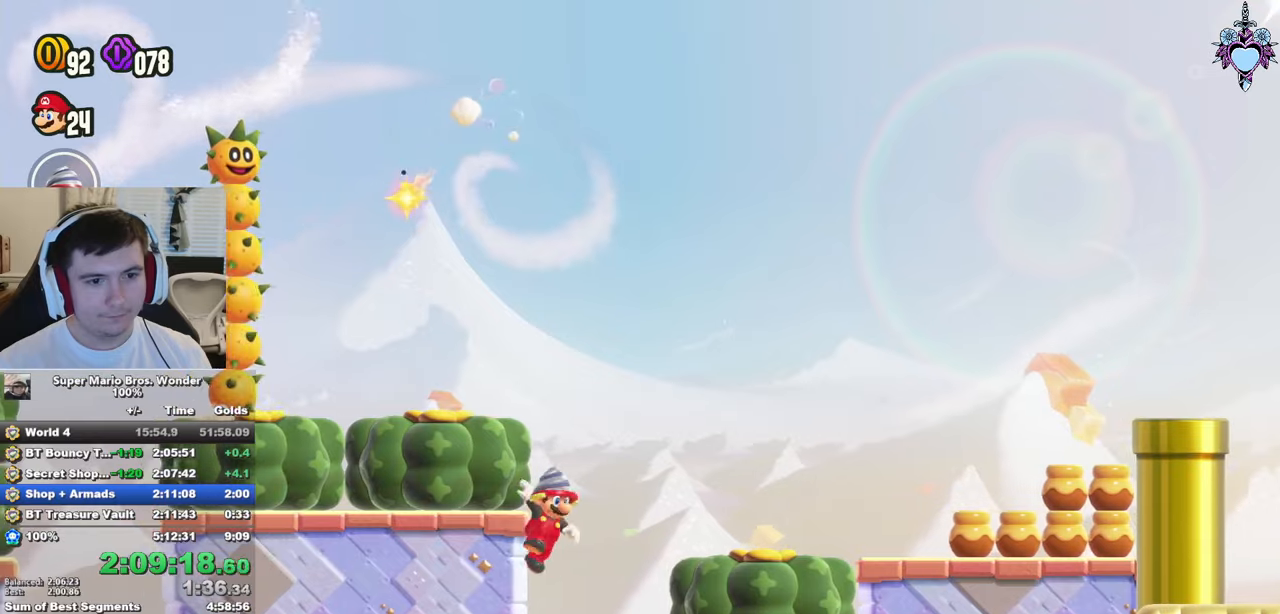
{"buttons": ["DPAD_LEFT"], "left_stick": "center", "right_stick": "center", "events": [[100, "DPAD_LEFT", "down"]]}
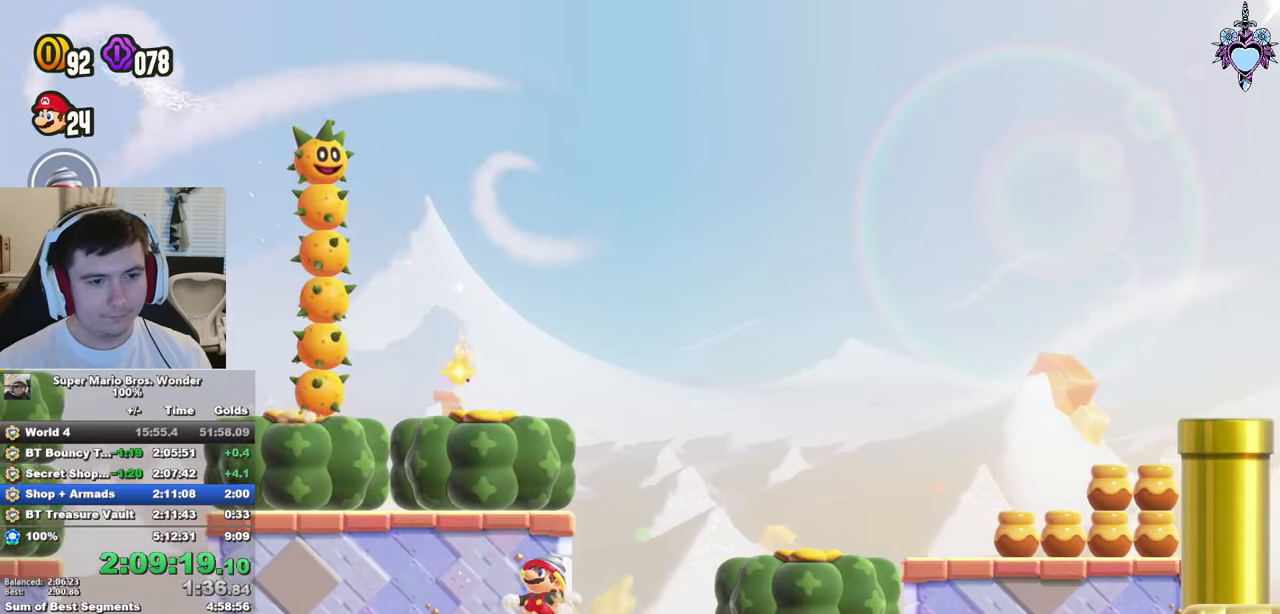
{"buttons": ["SQUARE", "DPAD_RIGHT"], "left_stick": "center", "right_stick": "center", "events": [[267, "DPAD_LEFT", "up"], [383, "CROSS", "down"], [400, "SQUARE", "down"], [433, "CROSS", "up"], [467, "DPAD_RIGHT", "down"]]}
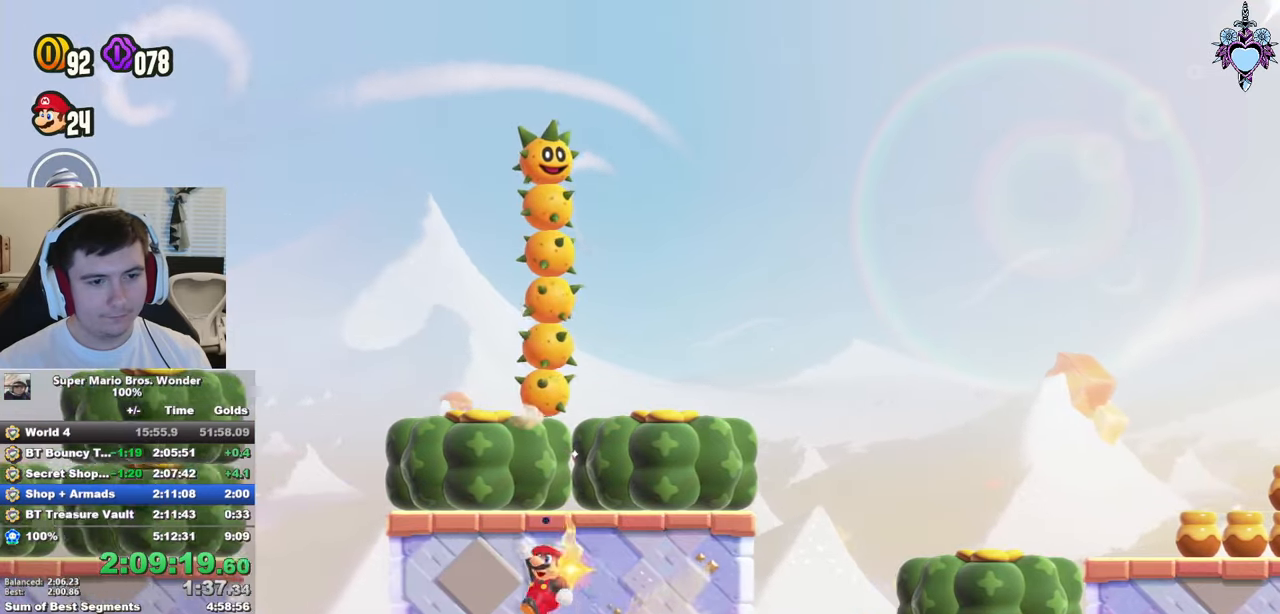
{"buttons": ["SQUARE", "DPAD_RIGHT"], "left_stick": "center", "right_stick": "center", "events": [[200, "DPAD_RIGHT", "up"], [383, "DPAD_RIGHT", "down"]]}
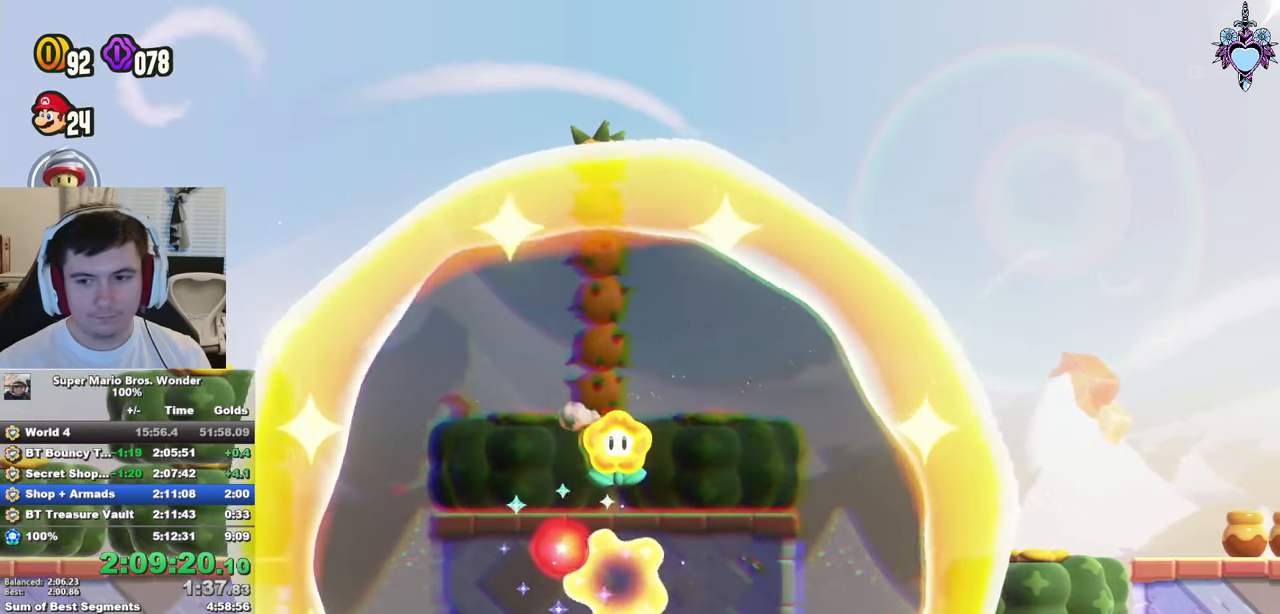
{"buttons": ["SQUARE", "DPAD_RIGHT"], "left_stick": "center", "right_stick": "center", "events": []}
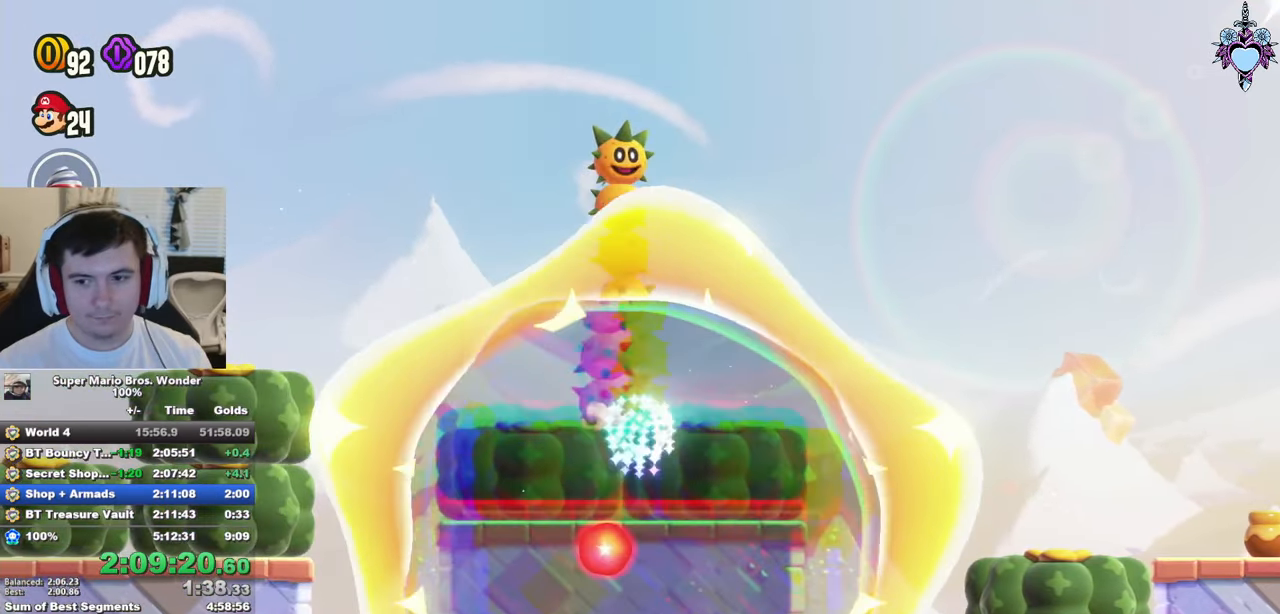
{"buttons": ["SQUARE", "DPAD_RIGHT"], "left_stick": "center", "right_stick": "center", "events": []}
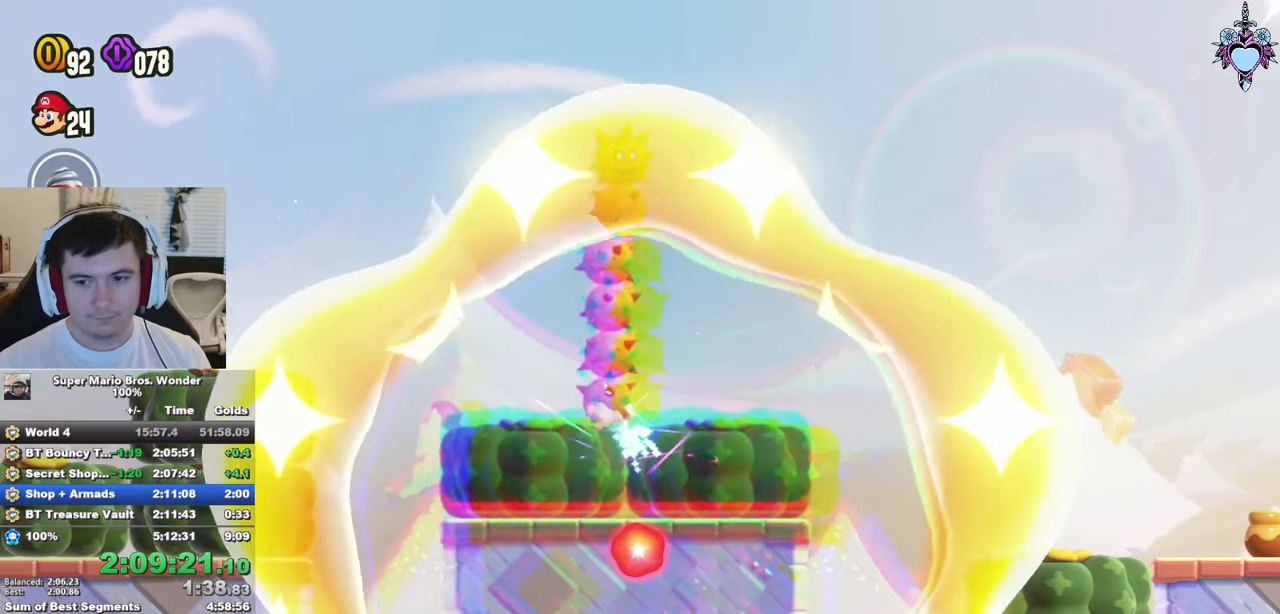
{"buttons": ["SQUARE", "DPAD_RIGHT"], "left_stick": "center", "right_stick": "center", "events": []}
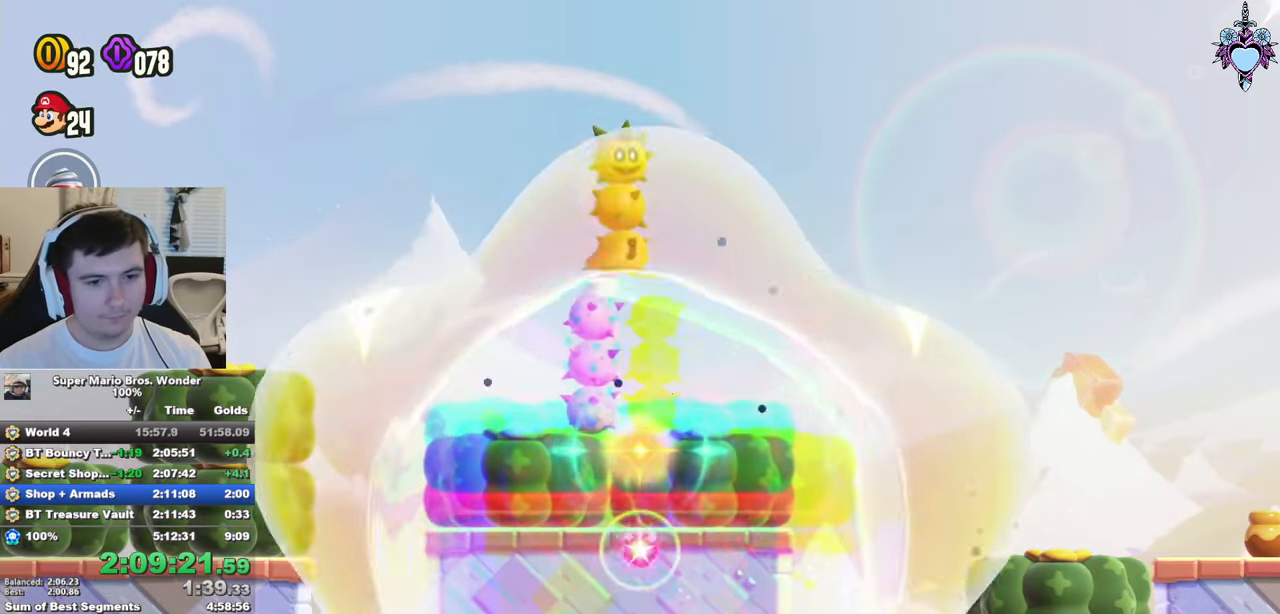
{"buttons": ["SQUARE", "DPAD_RIGHT"], "left_stick": "center", "right_stick": "center", "events": []}
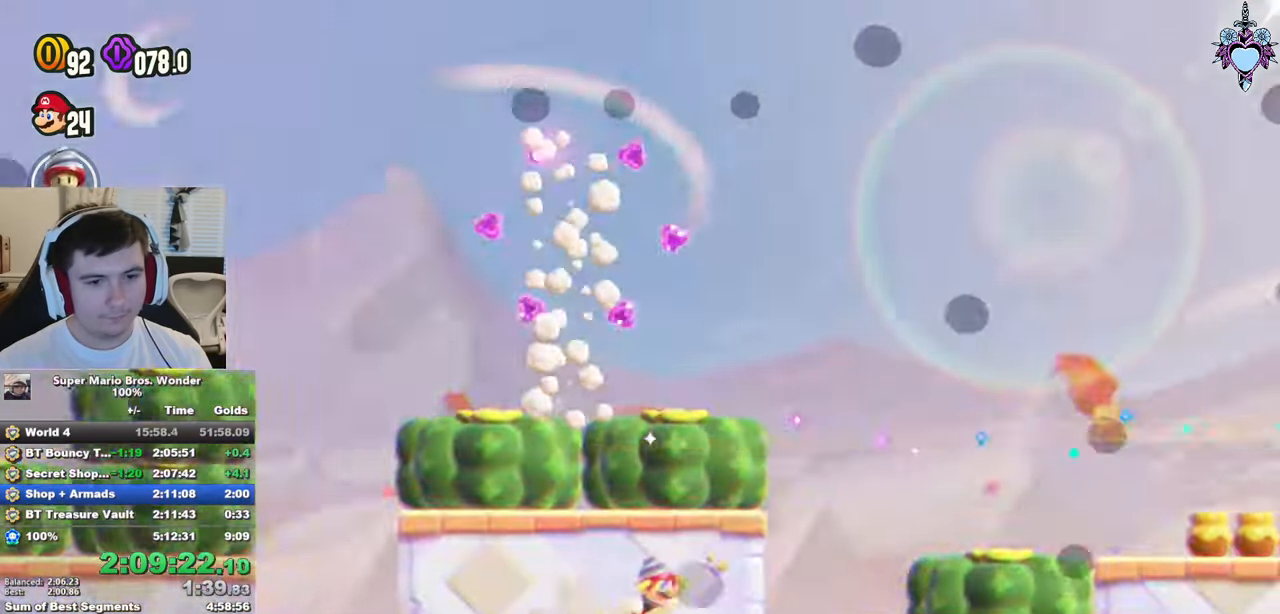
{"buttons": ["SQUARE", "DPAD_RIGHT"], "left_stick": "center", "right_stick": "center", "events": [[133, "CROSS", "down"], [217, "DPAD_RIGHT", "up"], [250, "DPAD_LEFT", "down"], [300, "DPAD_UP", "down"], [367, "CROSS", "up"], [417, "DPAD_LEFT", "up"], [433, "DPAD_RIGHT", "down"], [433, "DPAD_UP", "up"]]}
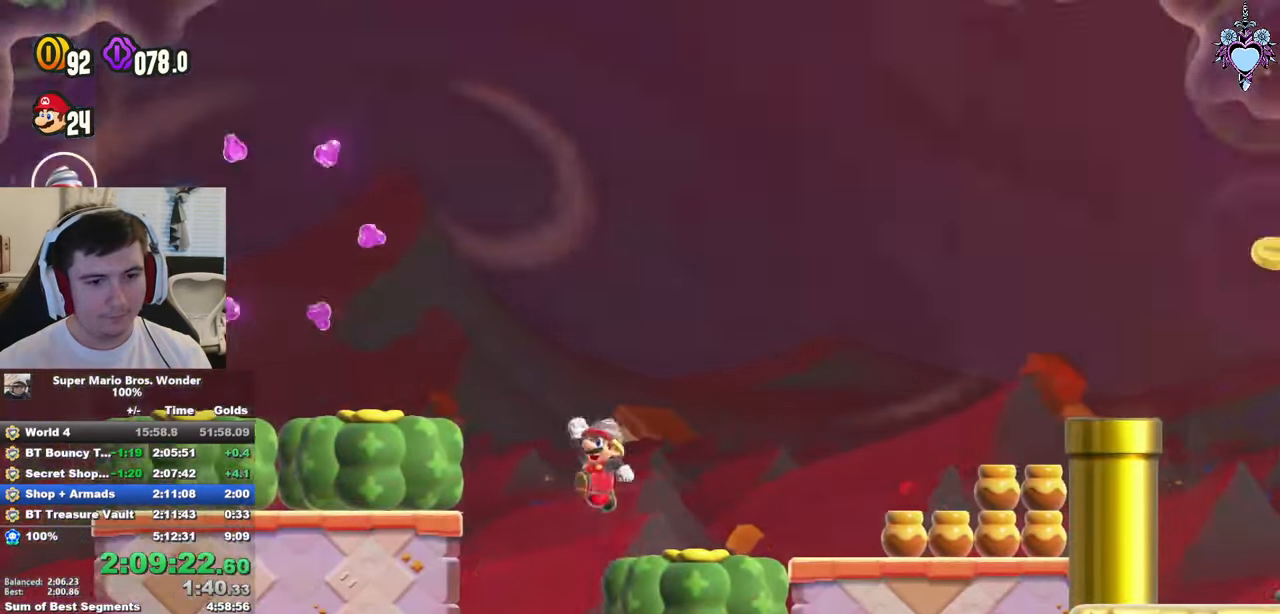
{"buttons": ["SQUARE"], "left_stick": "center", "right_stick": "center", "events": [[100, "CROSS", "down"], [250, "DPAD_RIGHT", "up"], [367, "CROSS", "up"], [400, "DPAD_LEFT", "down"], [500, "DPAD_LEFT", "up"]]}
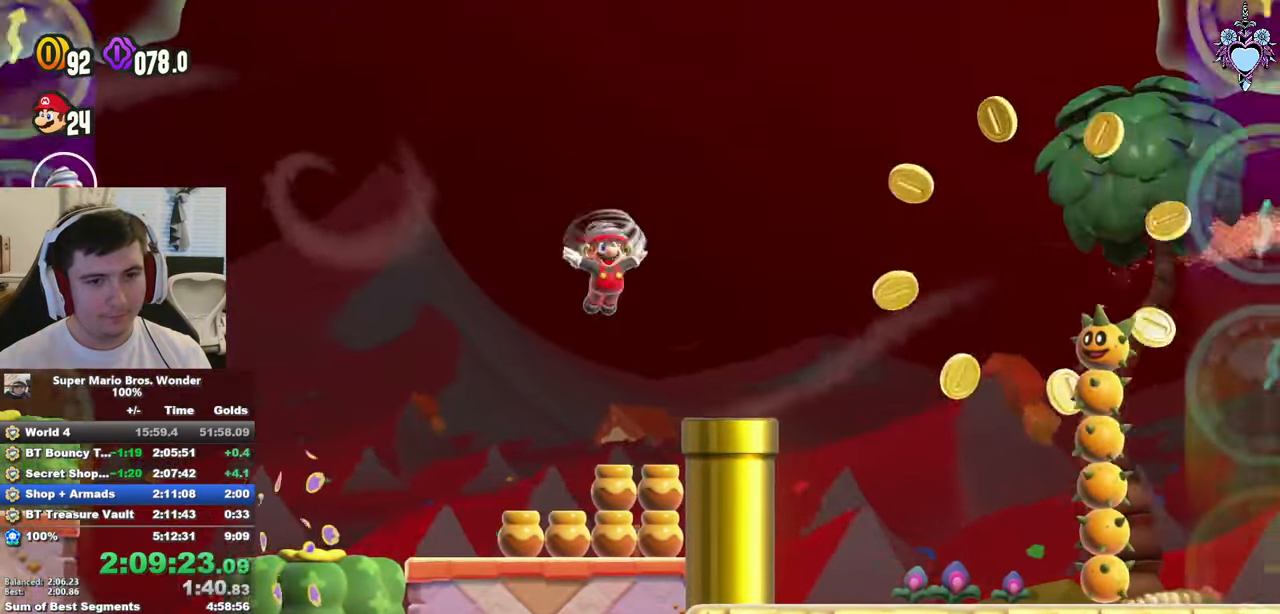
{"buttons": ["SQUARE", "DPAD_RIGHT"], "left_stick": "center", "right_stick": "center", "events": [[67, "DPAD_RIGHT", "down"], [133, "CROSS", "down"], [450, "CROSS", "up"]]}
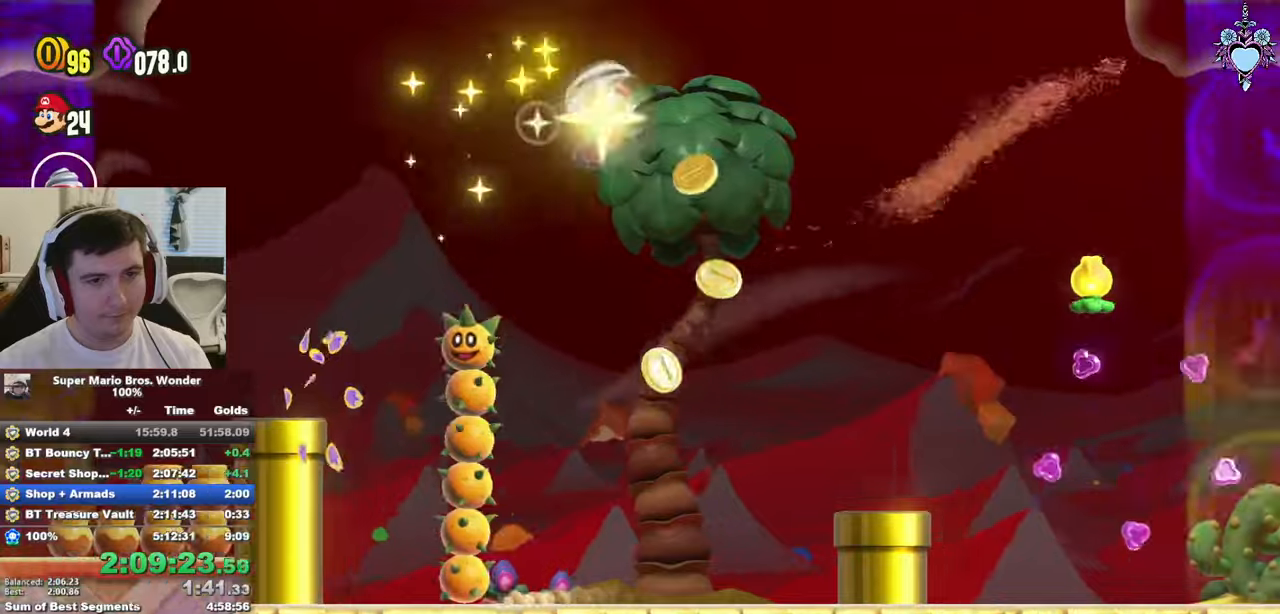
{"buttons": ["SQUARE", "DPAD_RIGHT"], "left_stick": "center", "right_stick": "center", "events": []}